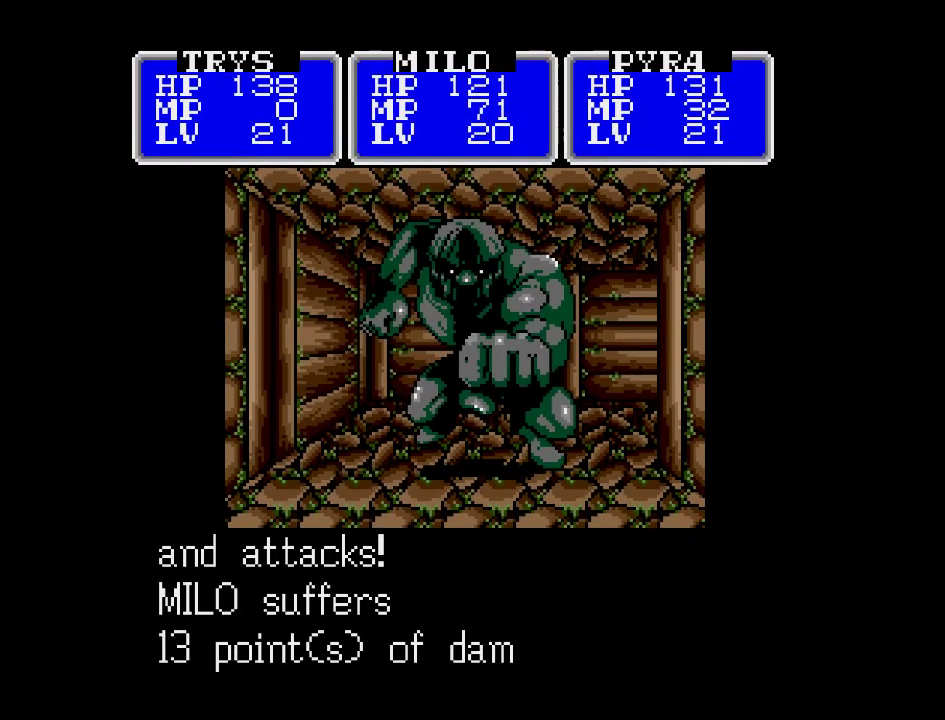
Gameplay with a controller (Nintendo layout); each line is a JSON object with the inputs held at the frame after it. "events" lists button and stick changes between this image and that frame as [ms after this image, input, new state], when the widget could be followed in between. Not read: L3 R3.
{"buttons": [], "events": [[317, "A", "down"], [450, "A", "up"]]}
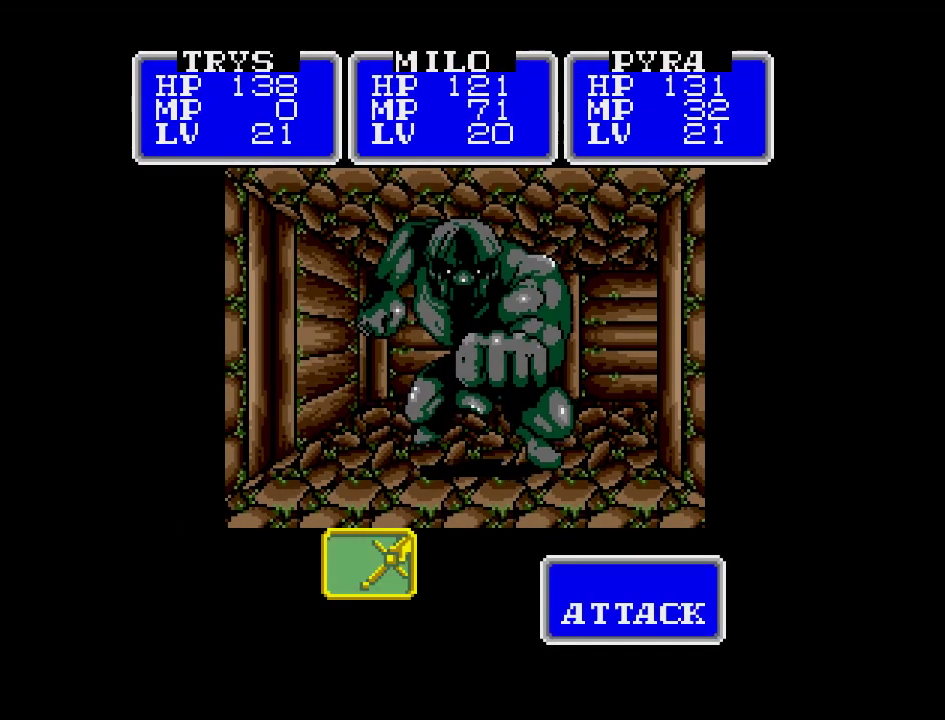
{"buttons": [], "events": []}
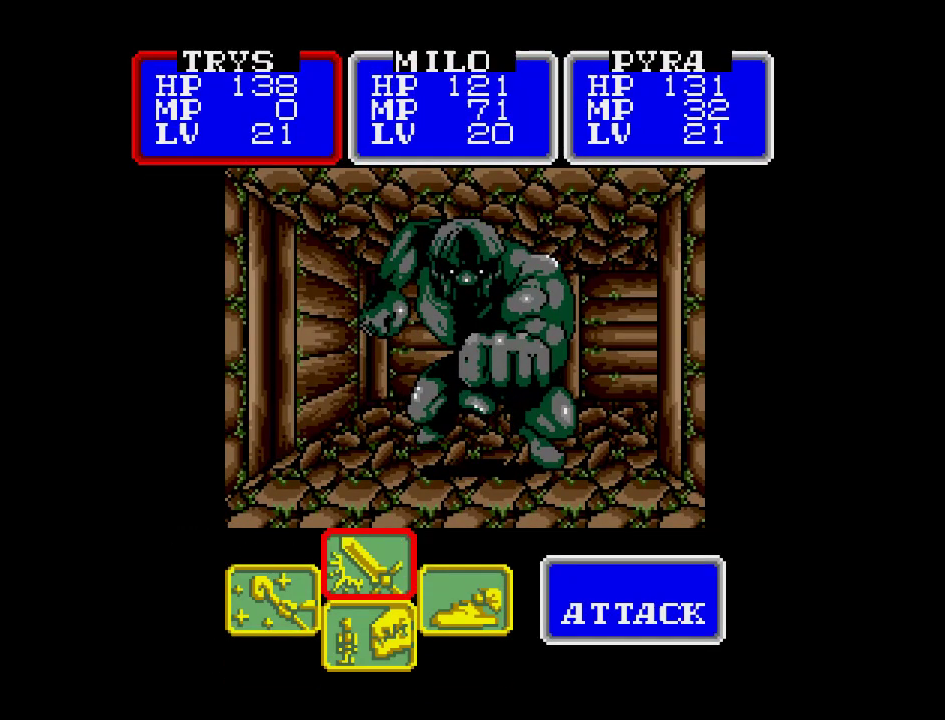
{"buttons": ["A"], "events": [[100, "A", "down"], [200, "A", "up"], [367, "A", "down"]]}
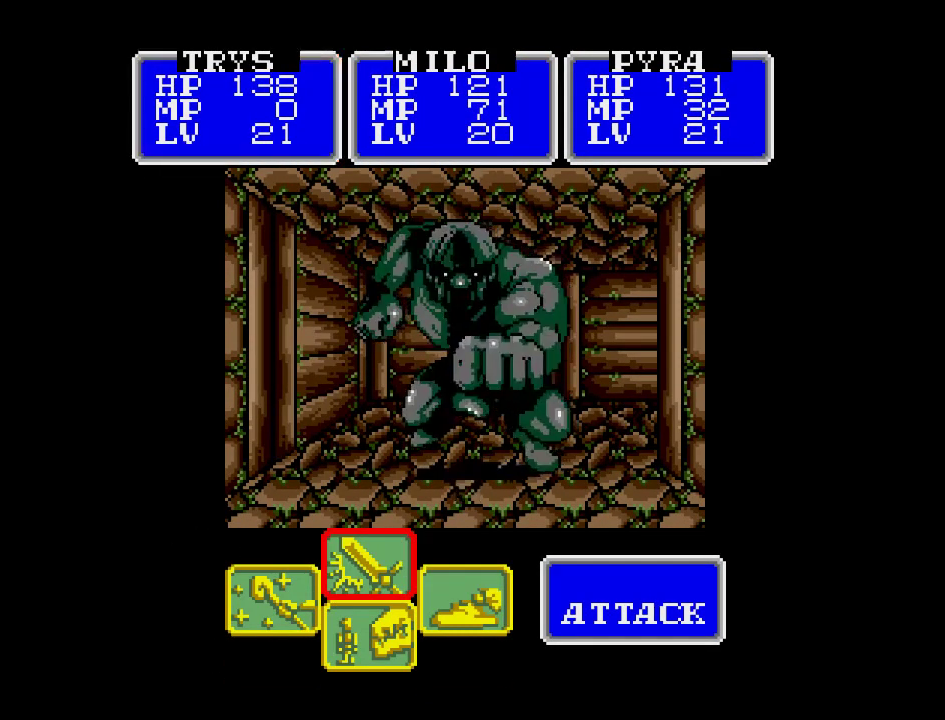
{"buttons": [], "events": [[17, "A", "up"], [300, "A", "down"], [450, "A", "up"]]}
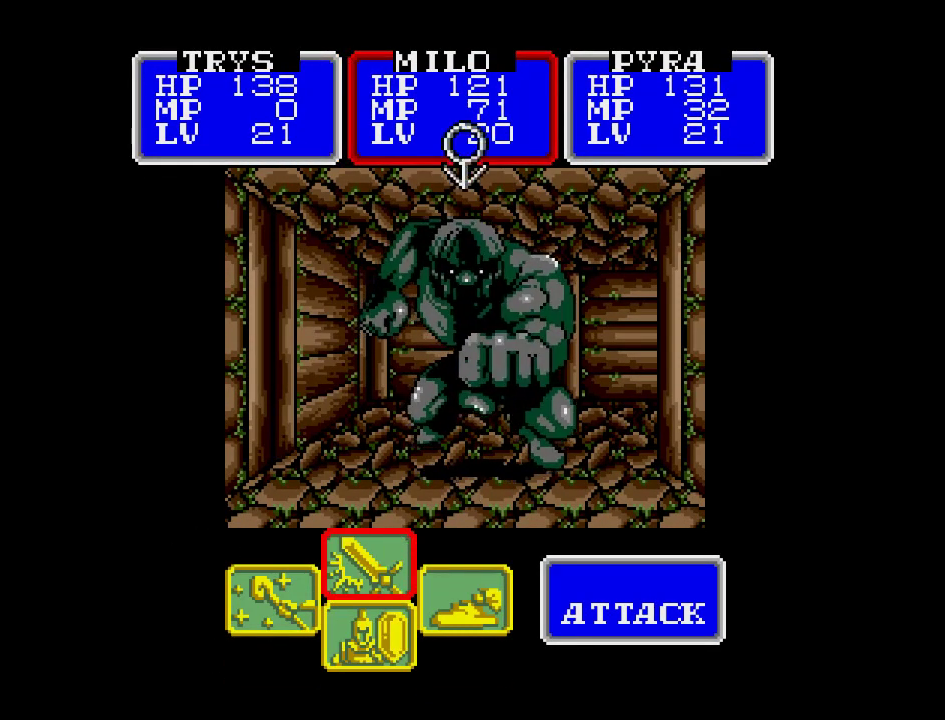
{"buttons": [], "events": [[233, "A", "down"], [383, "A", "up"]]}
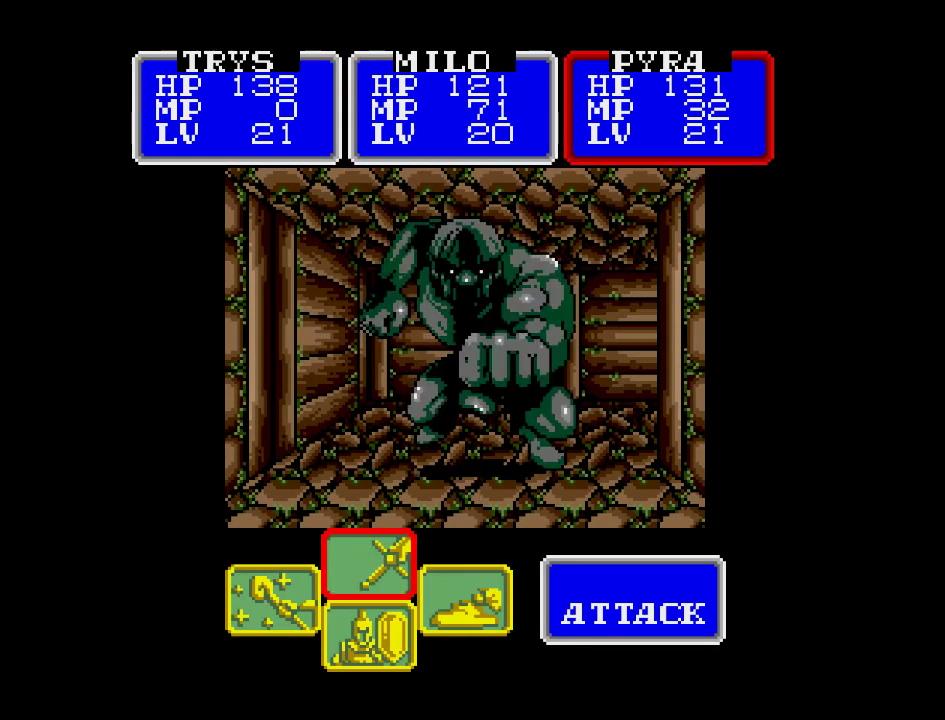
{"buttons": ["A"], "events": [[200, "A", "down"], [350, "A", "up"], [483, "A", "down"]]}
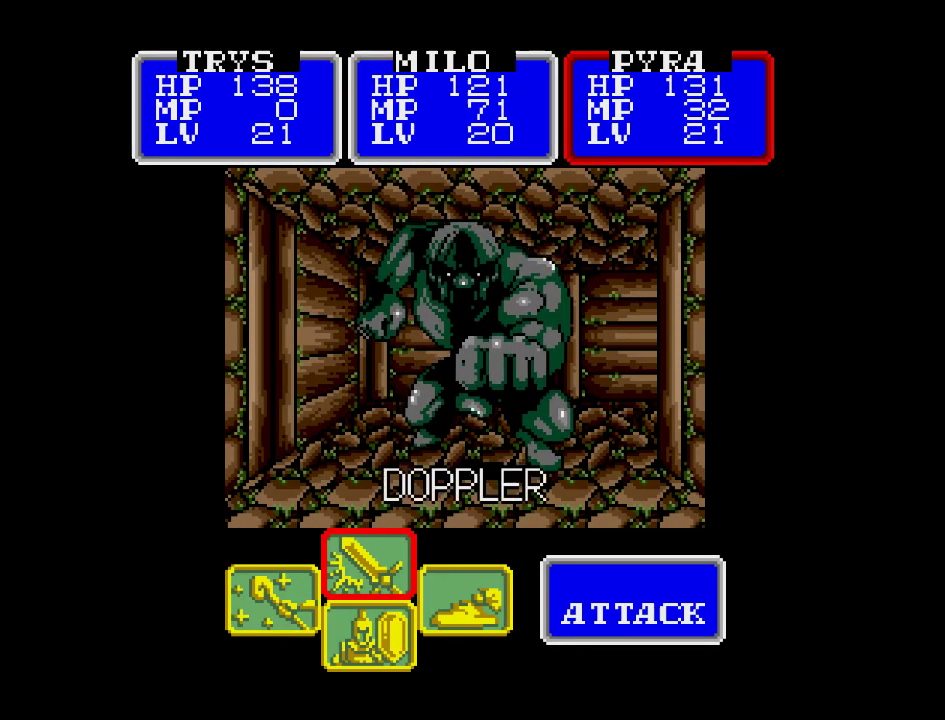
{"buttons": [], "events": [[150, "A", "up"]]}